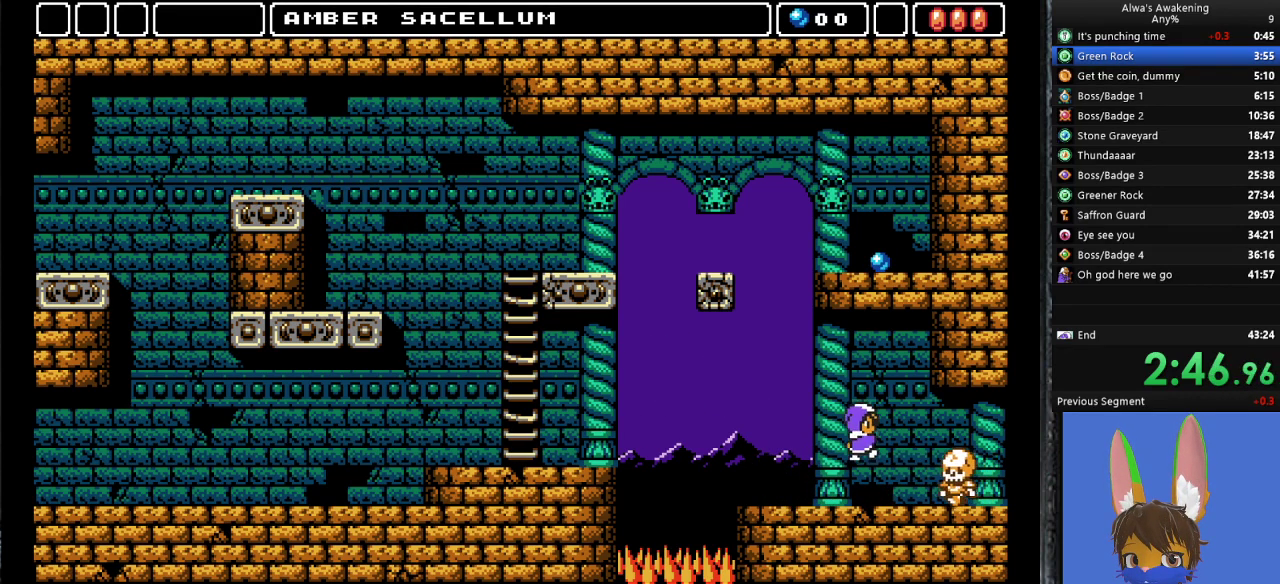
Gameplay with a controller (PlayStation layout); each line is a JSON object with the inputs held at the frame after it. "events" lists button and stick changes between this image and that frame as [ms after this image, input, new state], when the widget could be followed in between. Not read: right_stick.
{"buttons": ["DPAD_RIGHT"], "left_stick": "center"}
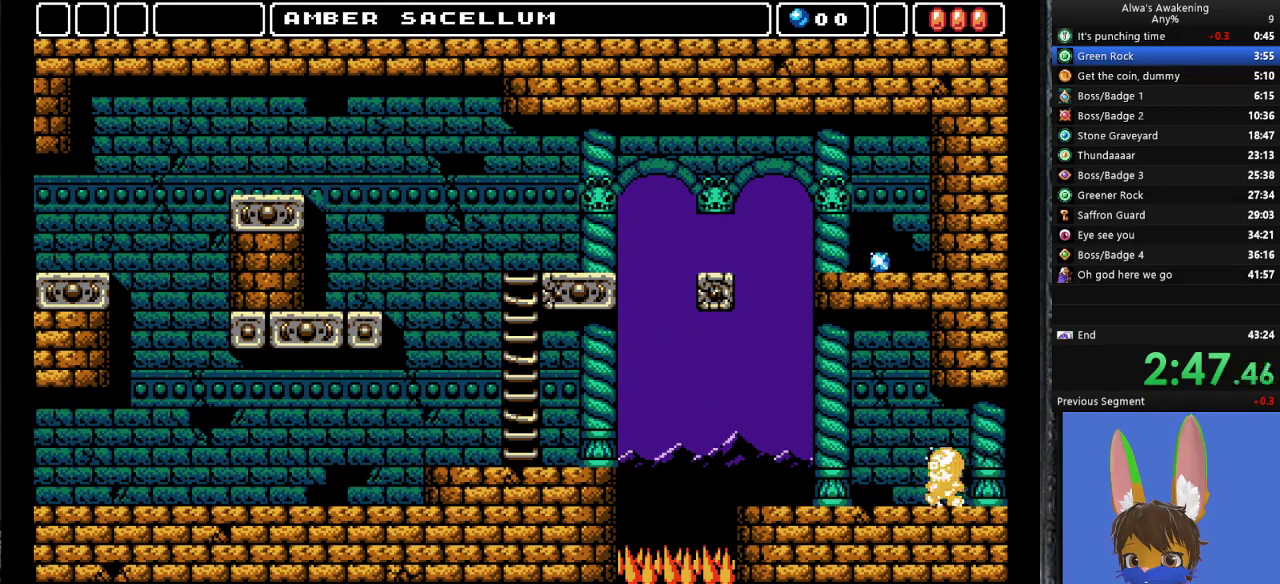
{"buttons": ["DPAD_RIGHT"], "left_stick": "center", "events": []}
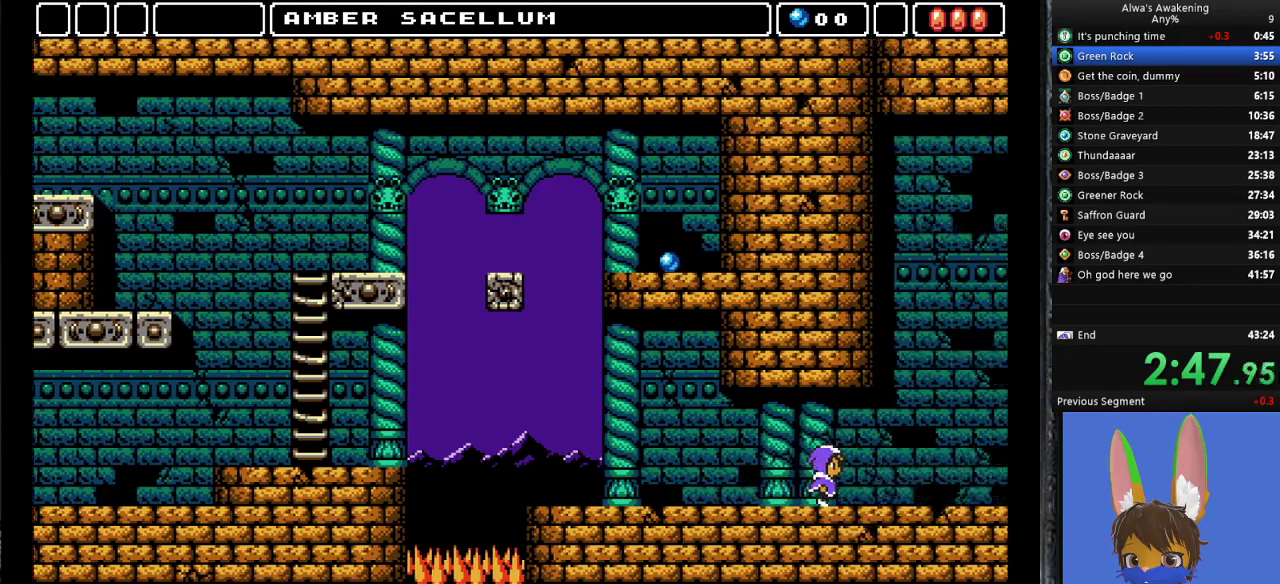
{"buttons": ["DPAD_RIGHT"], "left_stick": "center", "events": []}
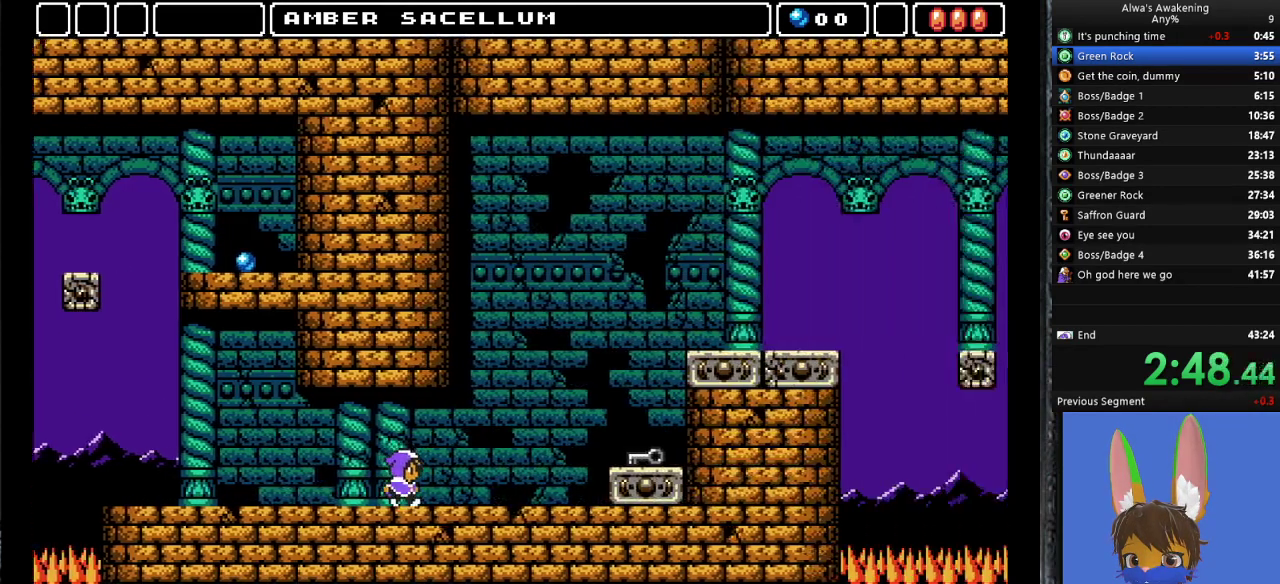
{"buttons": ["DPAD_RIGHT"], "left_stick": "center", "events": []}
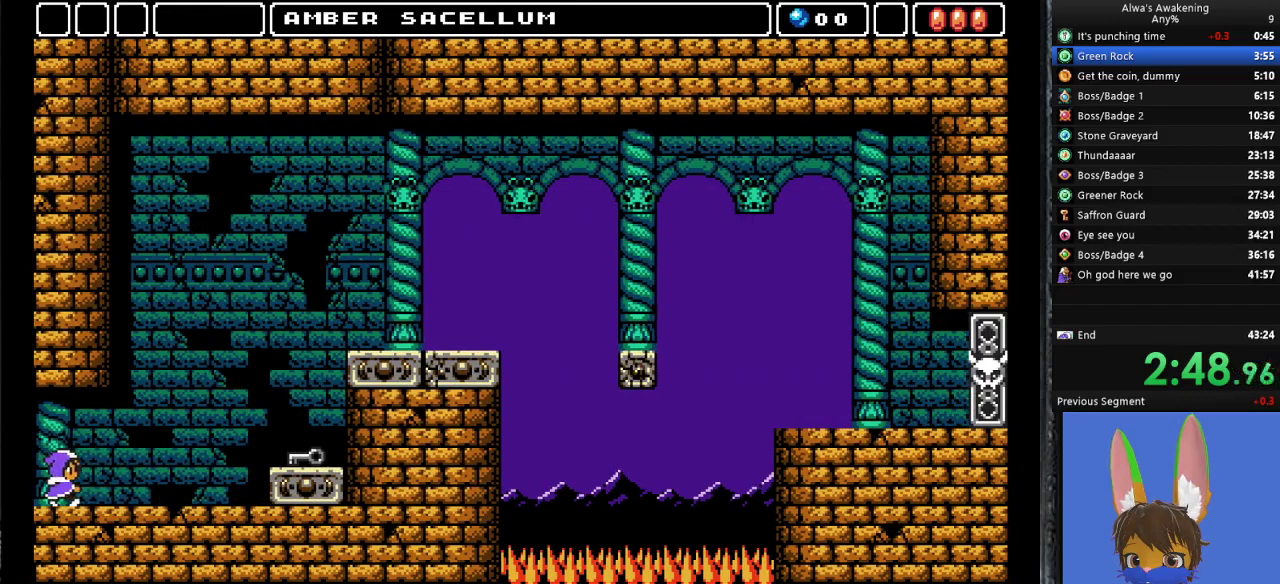
{"buttons": ["DPAD_RIGHT"], "left_stick": "center", "events": []}
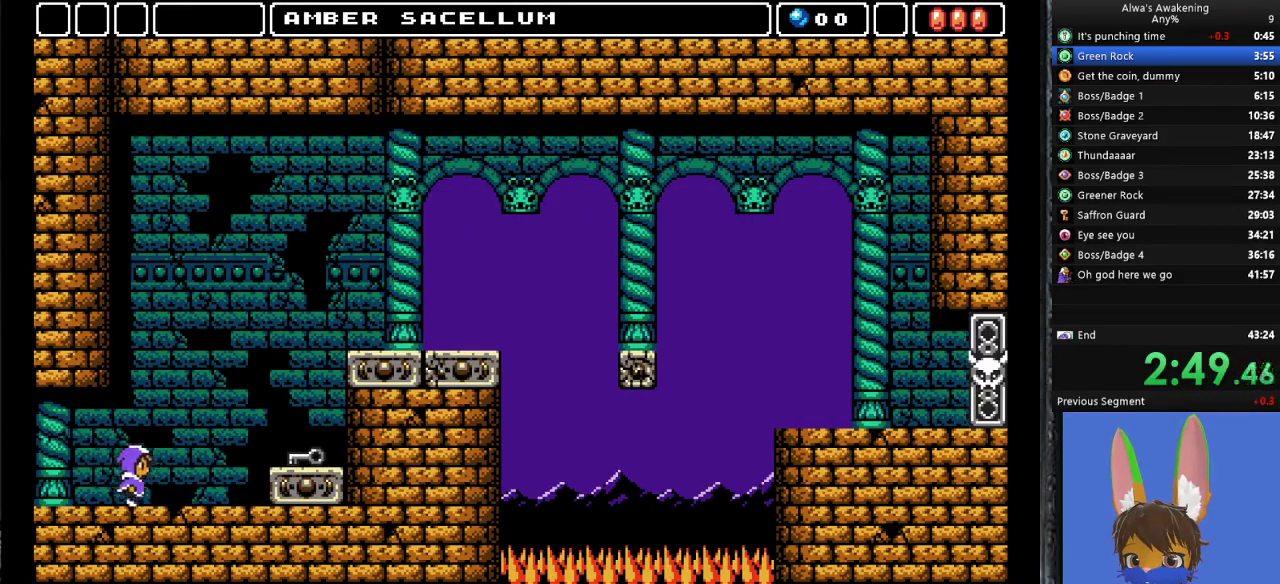
{"buttons": ["CROSS", "DPAD_RIGHT"], "left_stick": "center", "events": [[500, "CROSS", "down"]]}
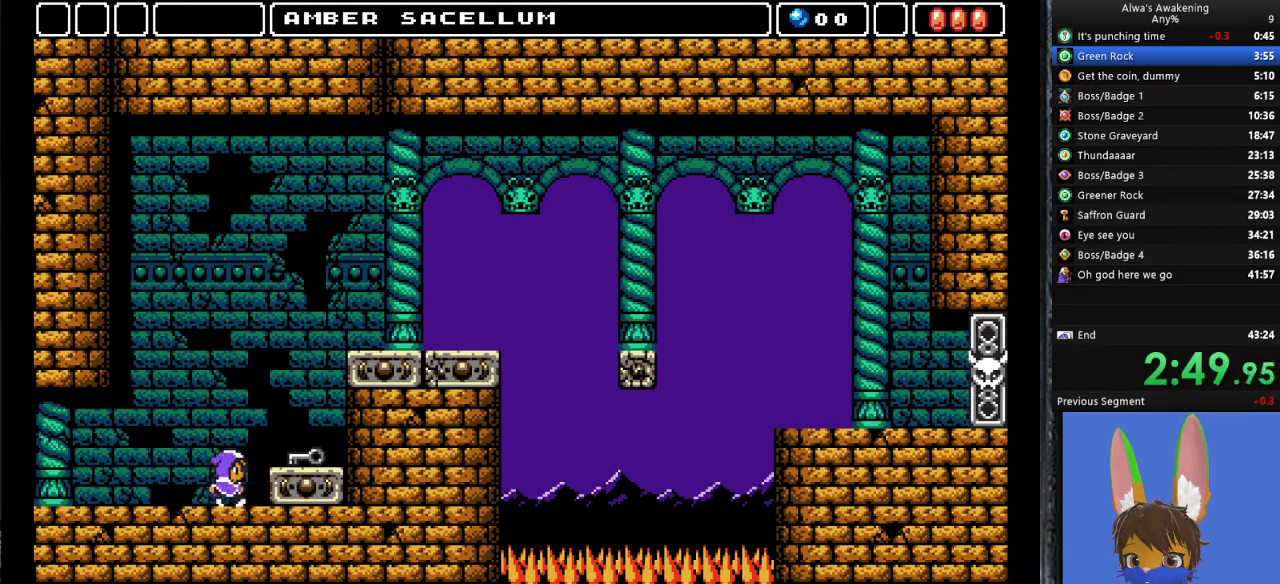
{"buttons": ["DPAD_LEFT"], "left_stick": "center", "events": [[100, "CROSS", "up"], [400, "DPAD_RIGHT", "up"], [500, "DPAD_LEFT", "down"]]}
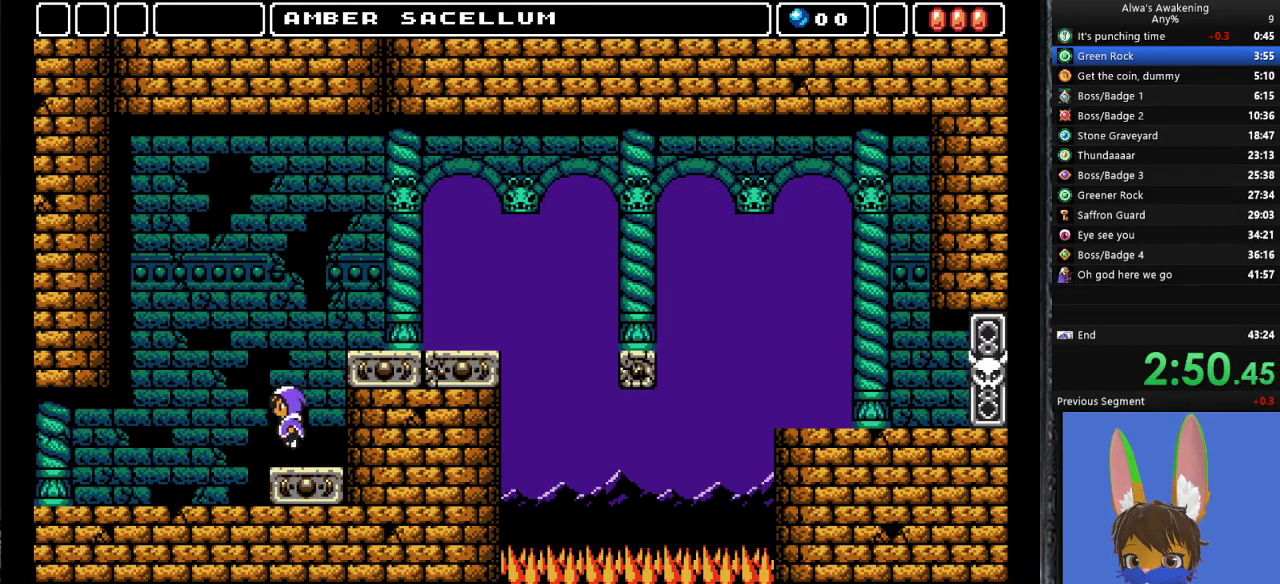
{"buttons": ["DPAD_LEFT"], "left_stick": "center", "events": []}
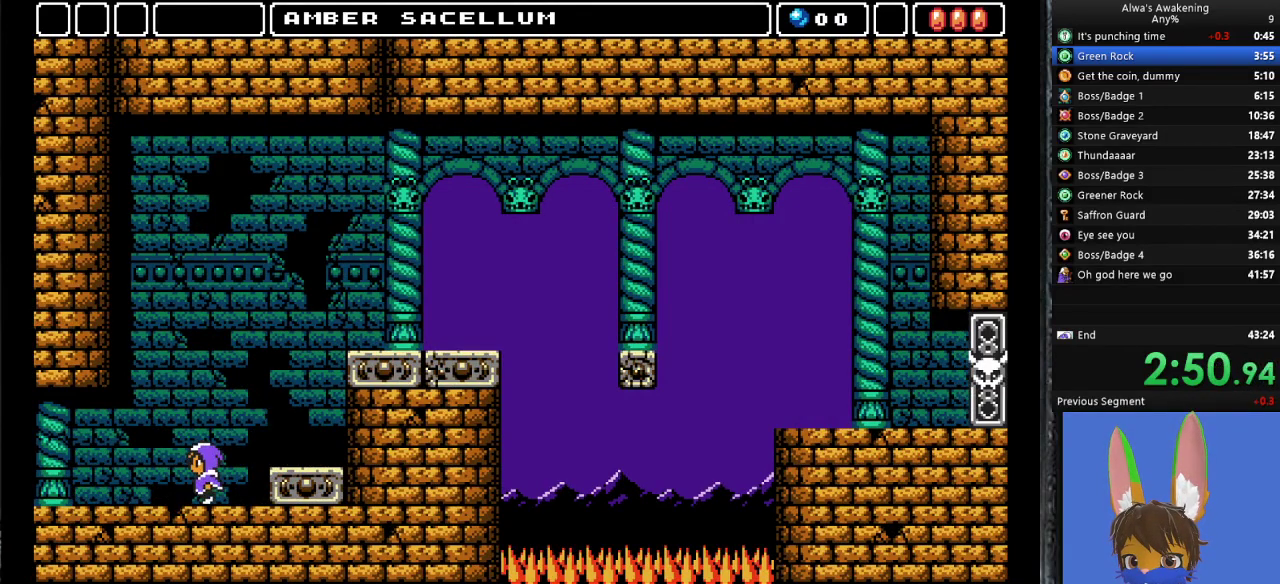
{"buttons": ["DPAD_LEFT"], "left_stick": "center", "events": []}
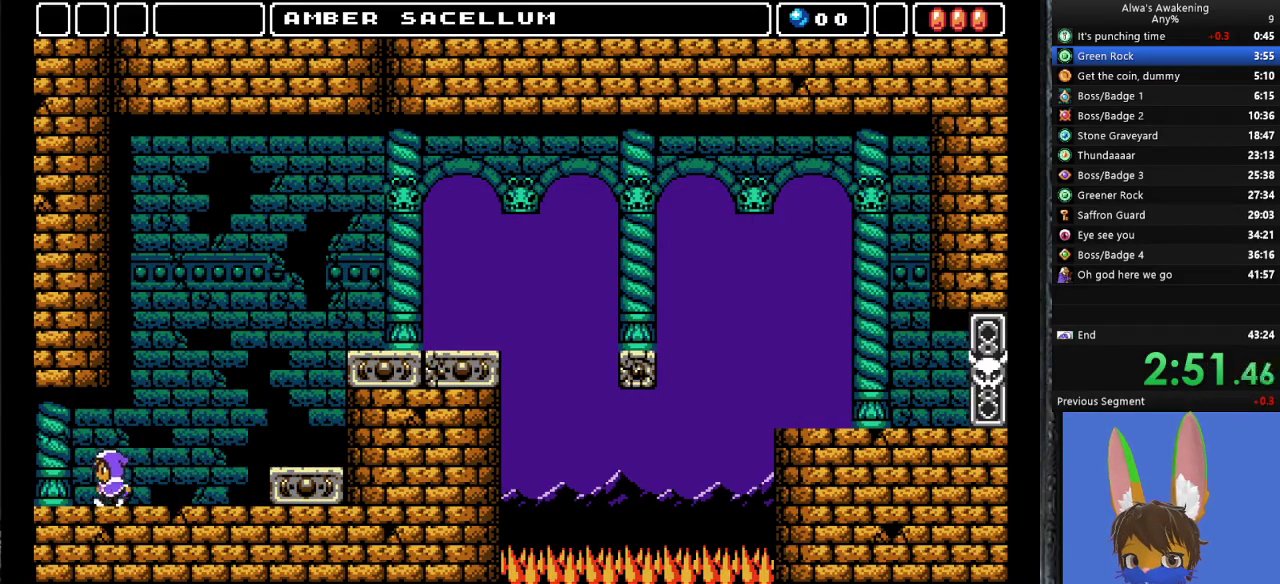
{"buttons": ["DPAD_LEFT"], "left_stick": "center", "events": []}
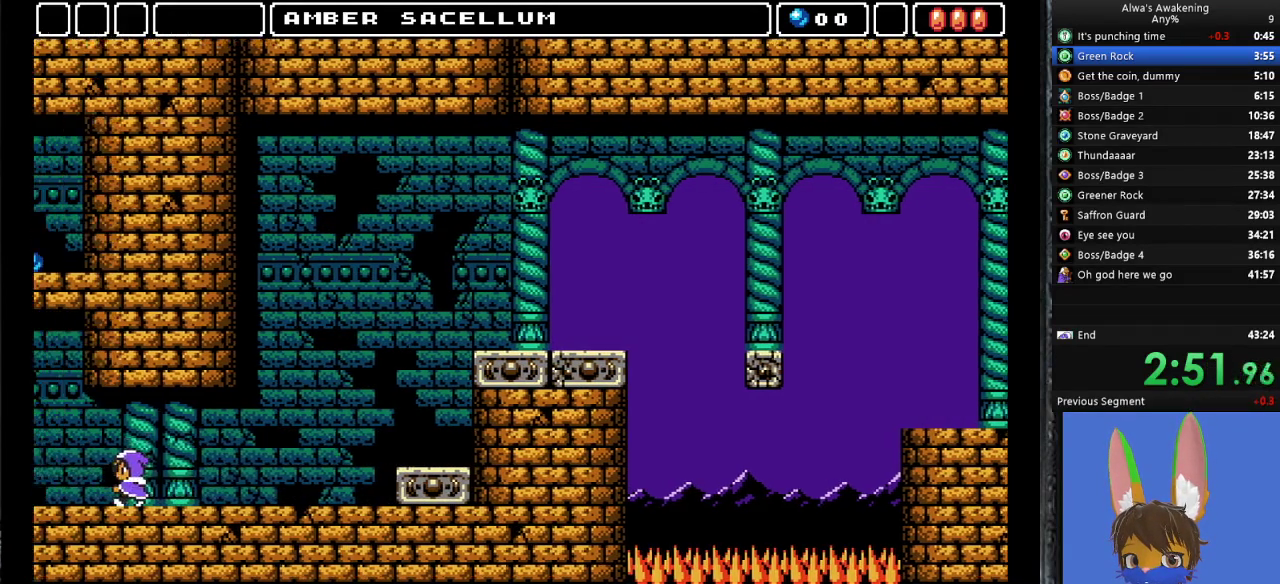
{"buttons": ["DPAD_LEFT"], "left_stick": "center", "events": []}
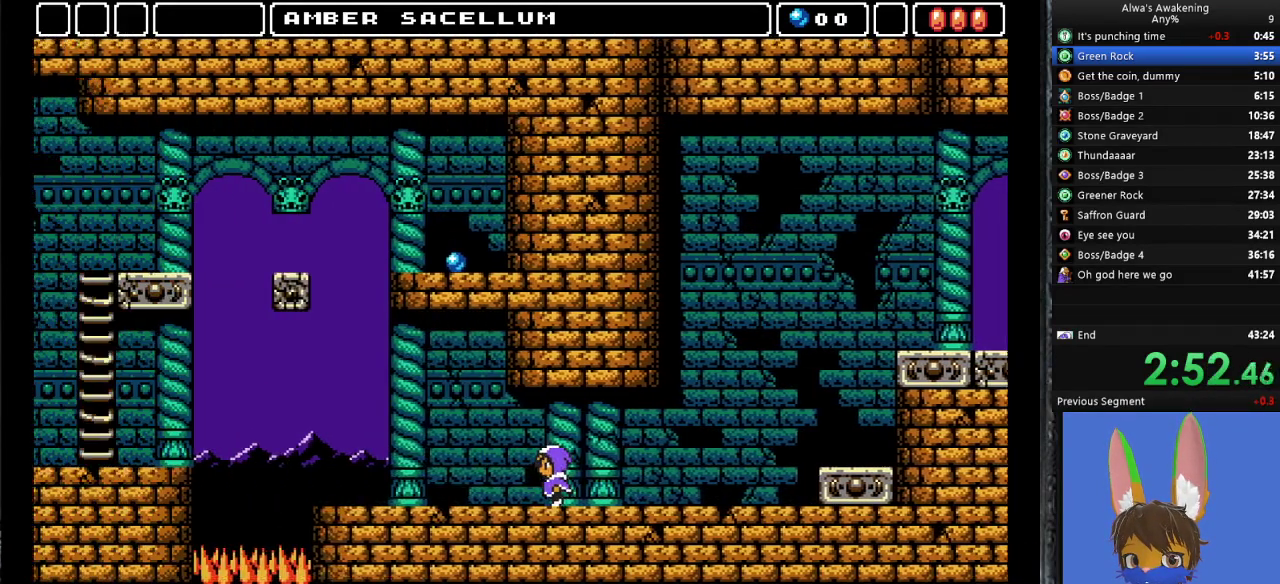
{"buttons": ["DPAD_LEFT"], "left_stick": "center", "events": []}
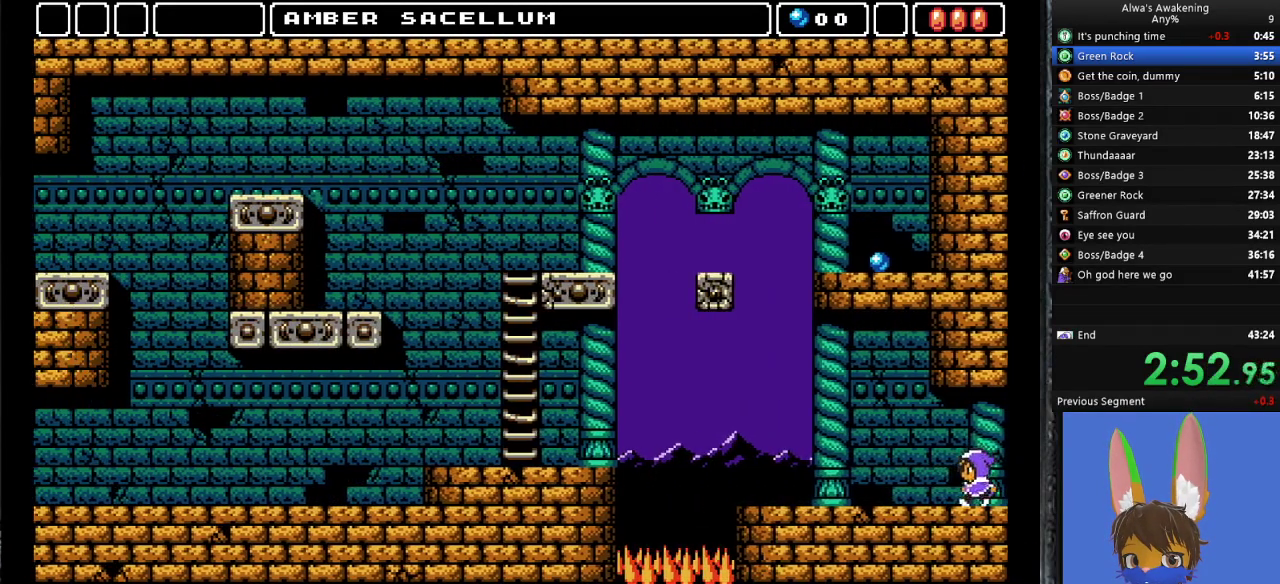
{"buttons": ["DPAD_LEFT"], "left_stick": "center", "events": []}
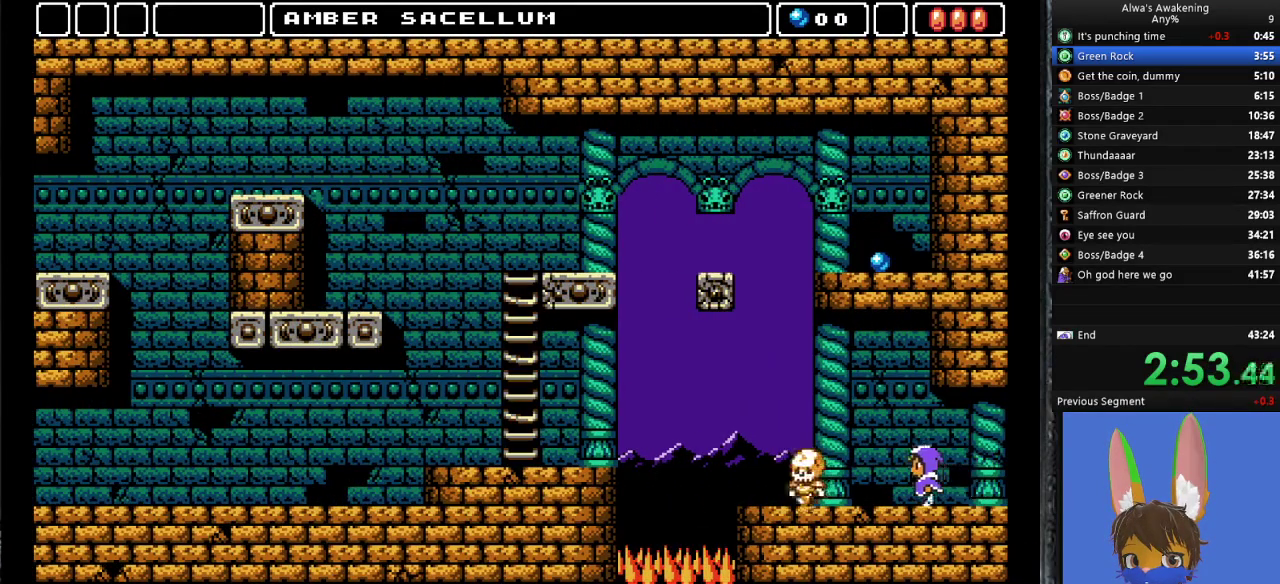
{"buttons": ["DPAD_LEFT"], "left_stick": "center", "events": []}
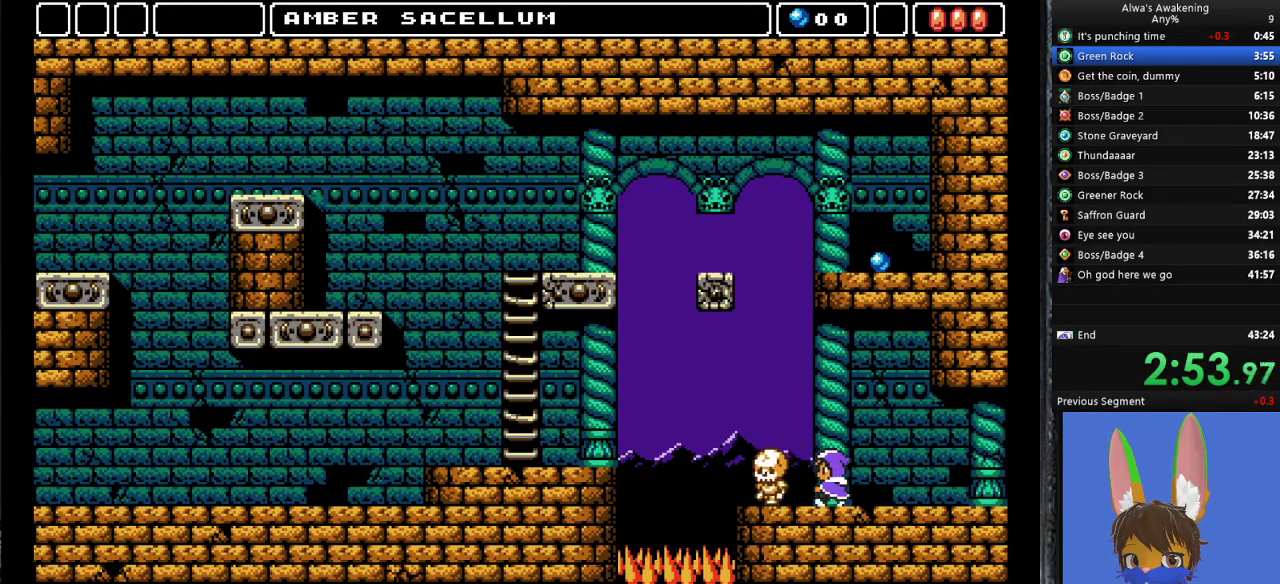
{"buttons": ["CROSS", "DPAD_LEFT"], "left_stick": "center", "events": [[500, "CROSS", "down"]]}
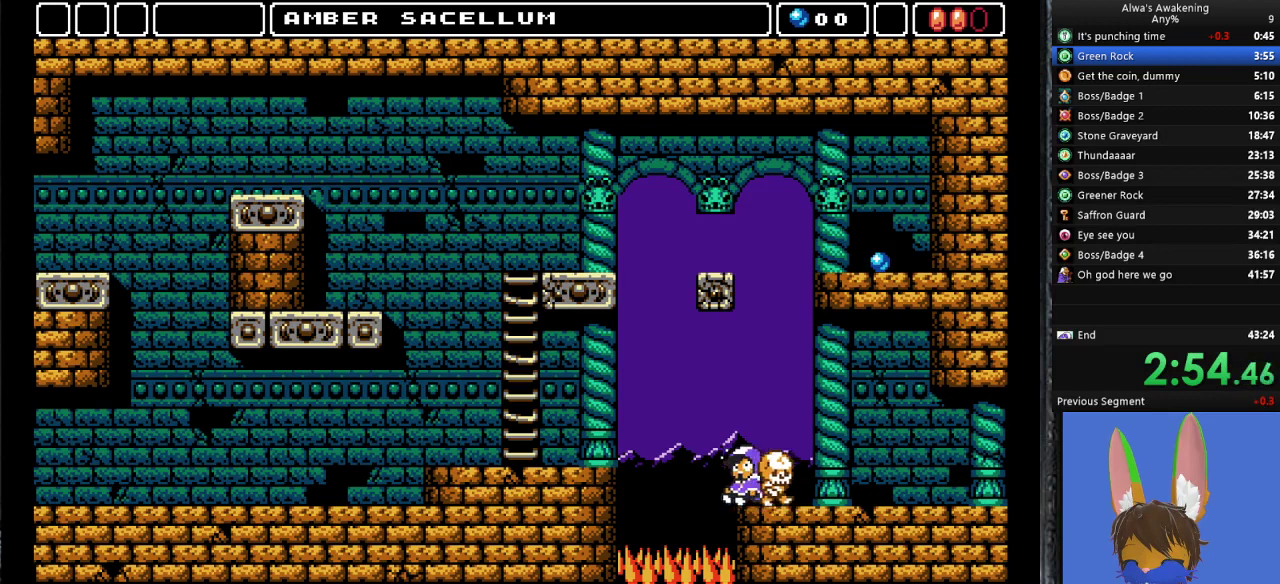
{"buttons": ["DPAD_LEFT"], "left_stick": "center", "events": [[500, "CROSS", "up"]]}
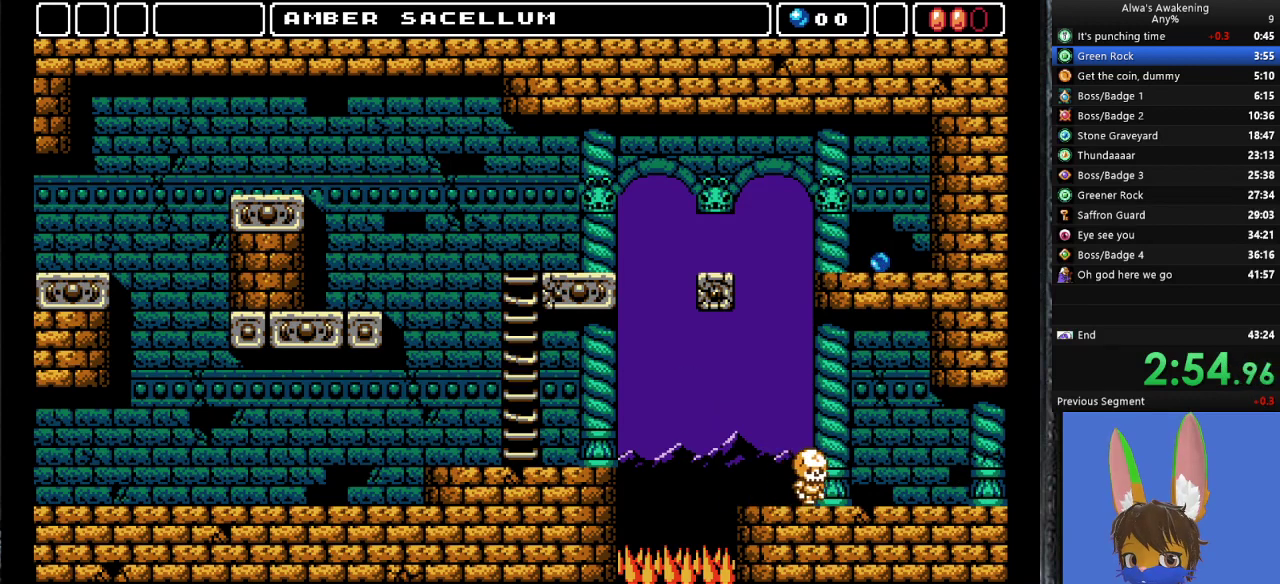
{"buttons": ["DPAD_LEFT"], "left_stick": "center", "events": []}
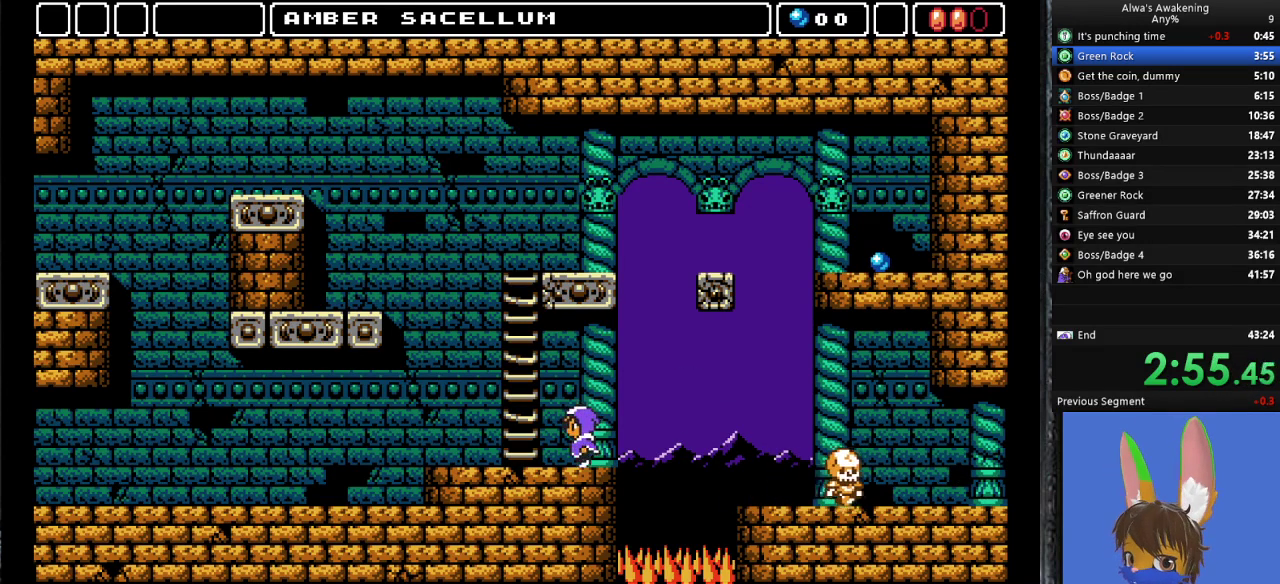
{"buttons": ["DPAD_LEFT"], "left_stick": "center", "events": []}
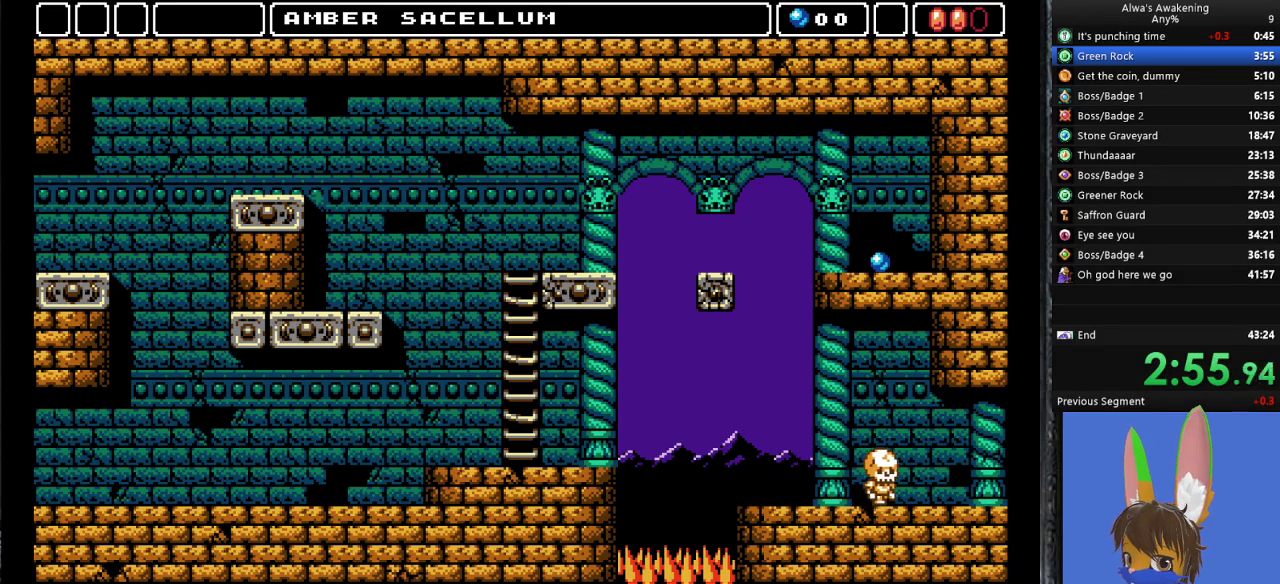
{"buttons": ["DPAD_LEFT"], "left_stick": "center", "events": []}
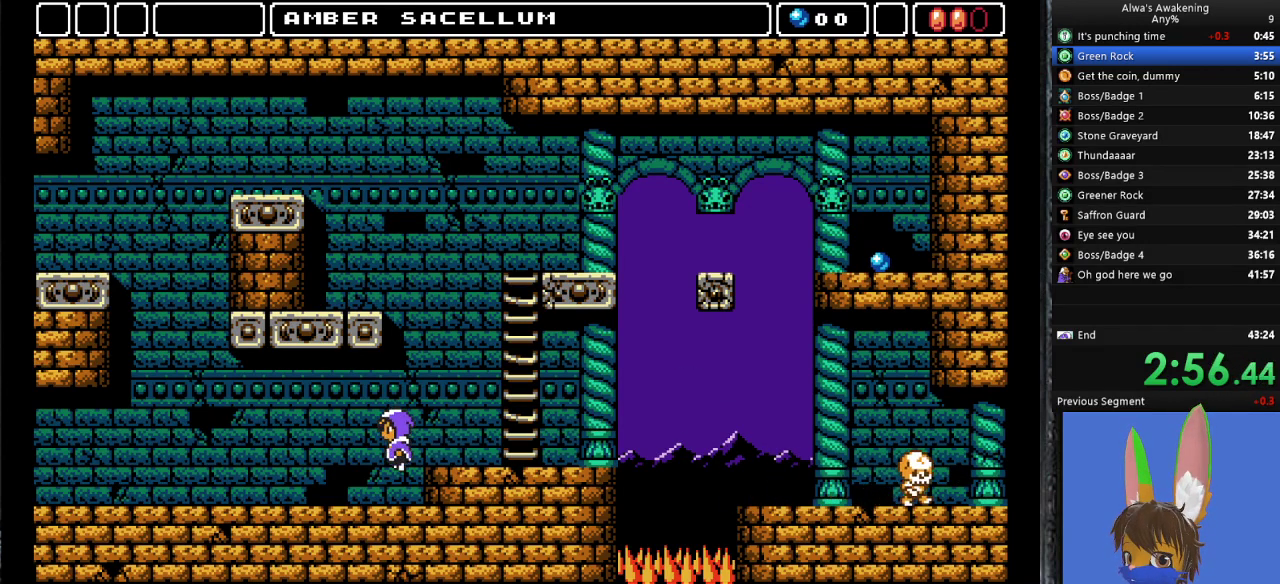
{"buttons": ["DPAD_LEFT"], "left_stick": "center", "events": []}
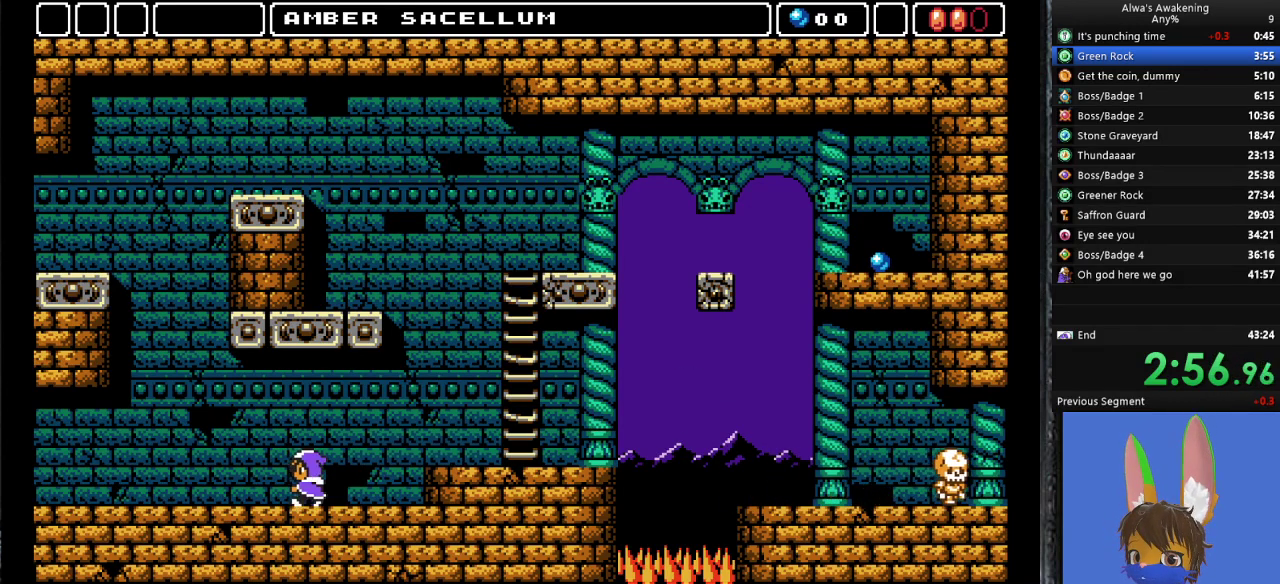
{"buttons": ["DPAD_LEFT"], "left_stick": "center", "events": []}
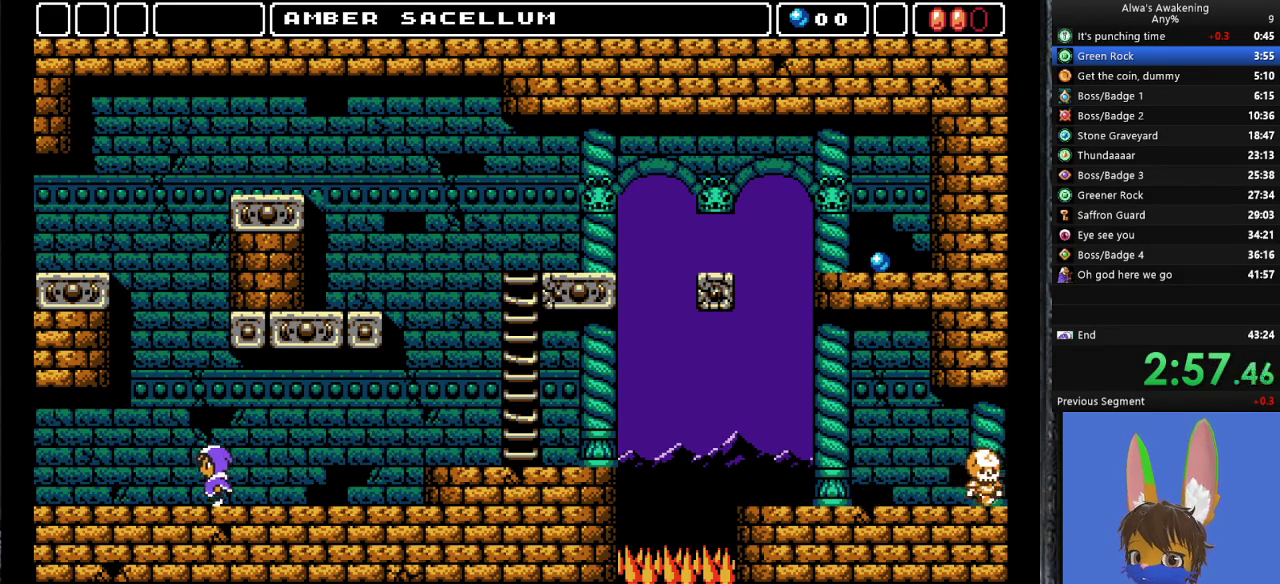
{"buttons": ["DPAD_LEFT"], "left_stick": "center", "events": []}
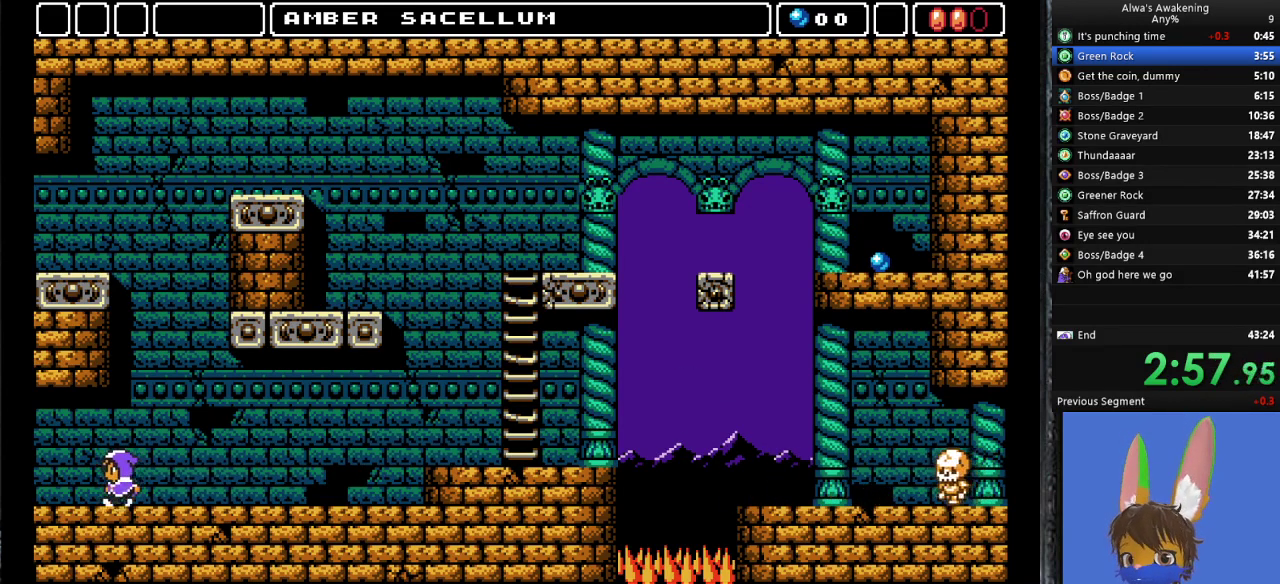
{"buttons": ["DPAD_LEFT"], "left_stick": "center", "events": []}
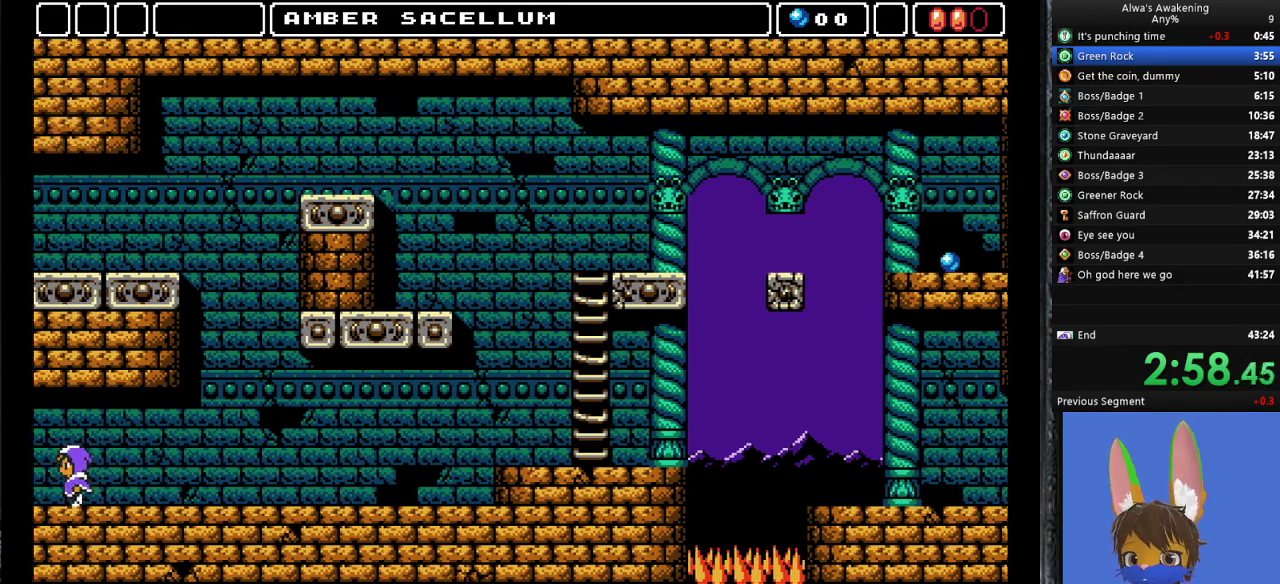
{"buttons": ["DPAD_LEFT"], "left_stick": "center", "events": []}
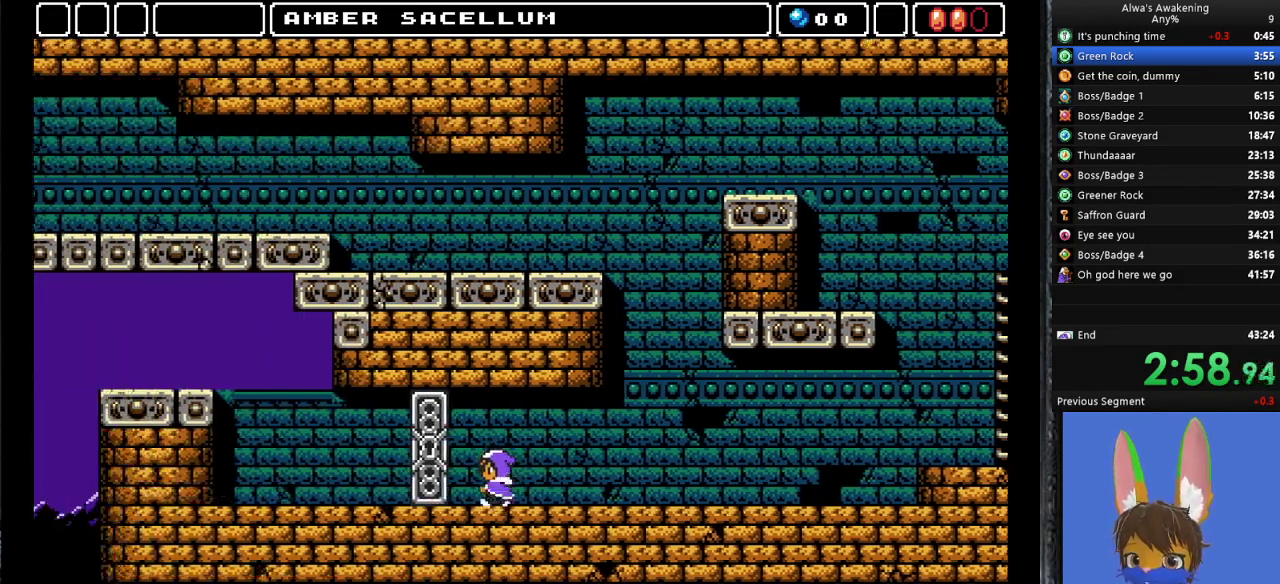
{"buttons": ["DPAD_LEFT"], "left_stick": "center", "events": []}
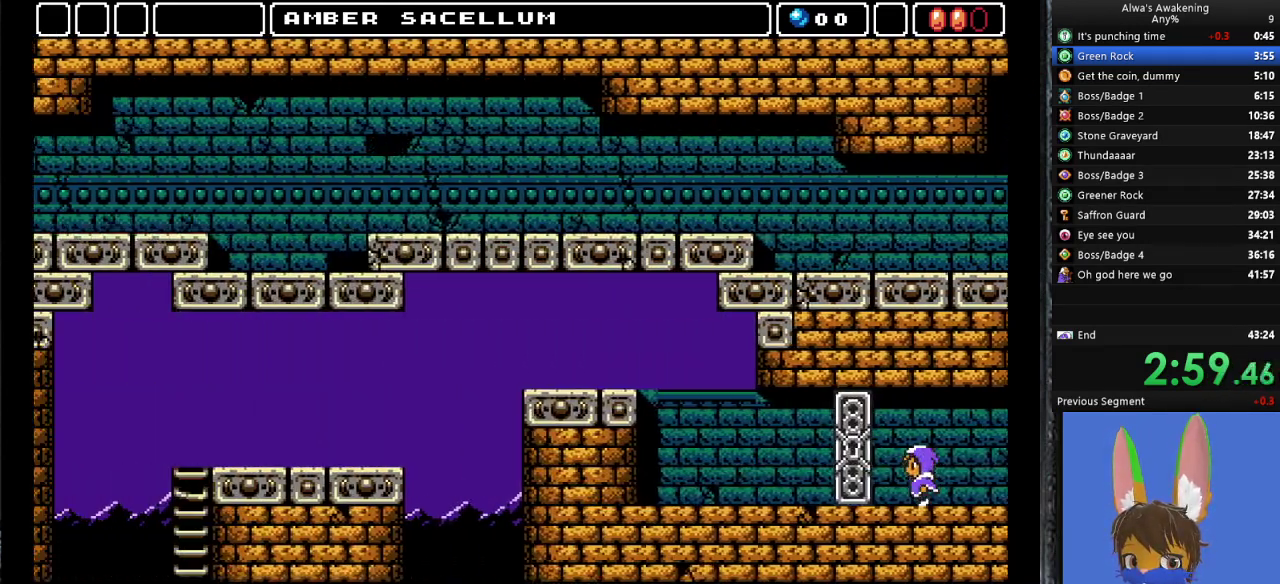
{"buttons": ["DPAD_LEFT"], "left_stick": "center", "events": []}
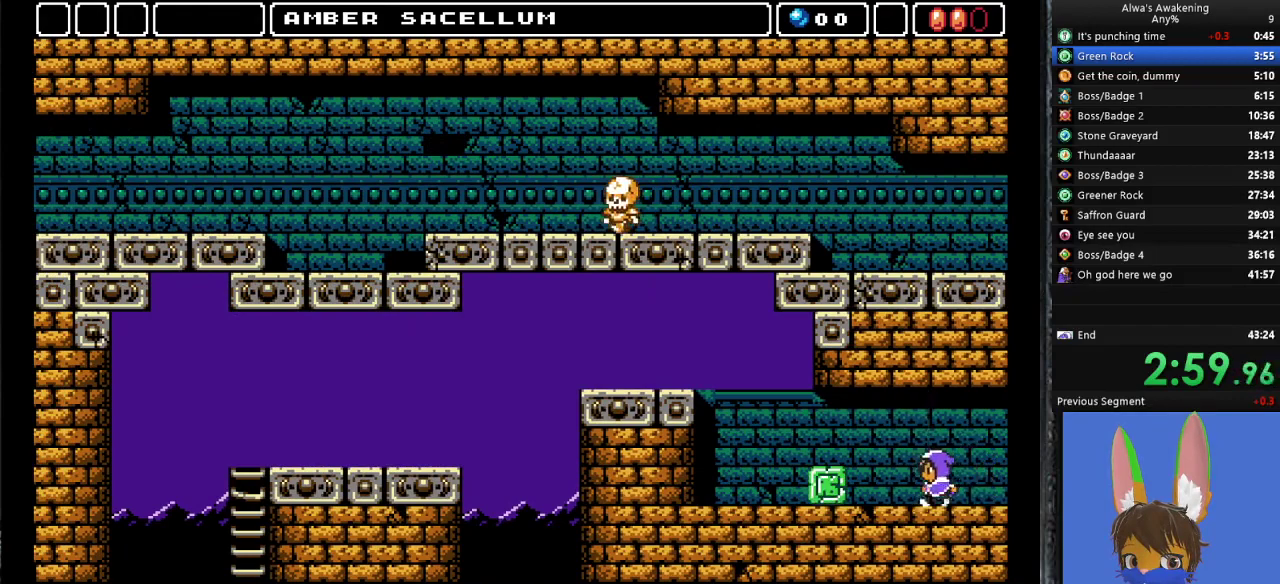
{"buttons": ["DPAD_LEFT"], "left_stick": "center", "events": [[67, "CROSS", "down"], [133, "CROSS", "up"]]}
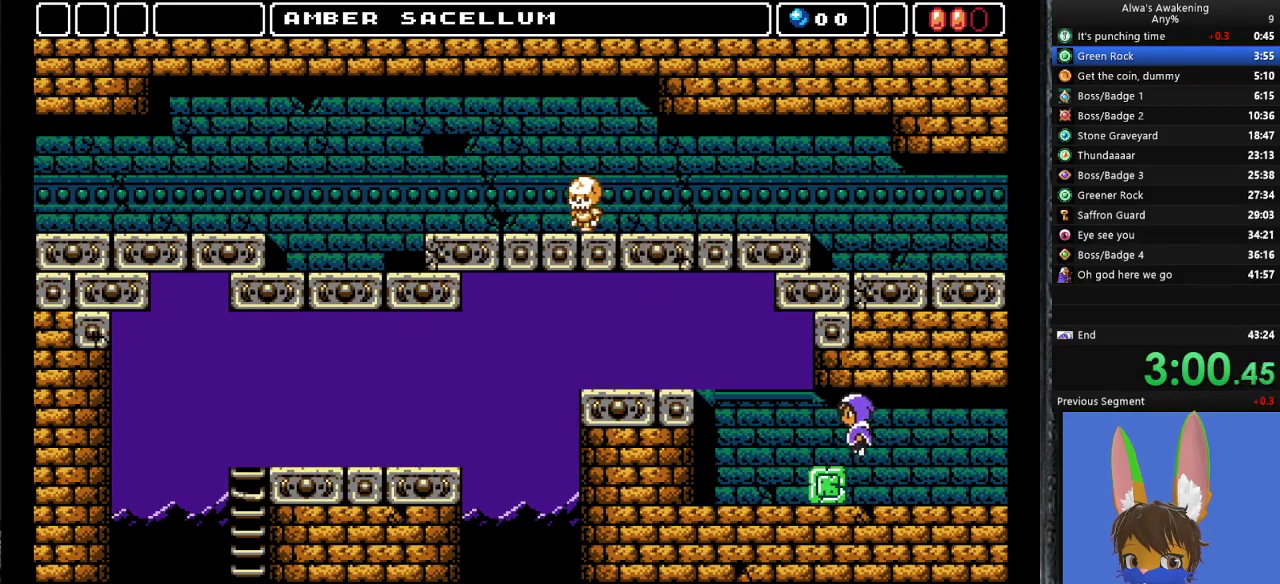
{"buttons": ["CROSS", "DPAD_LEFT"], "left_stick": "center", "events": [[300, "CROSS", "down"]]}
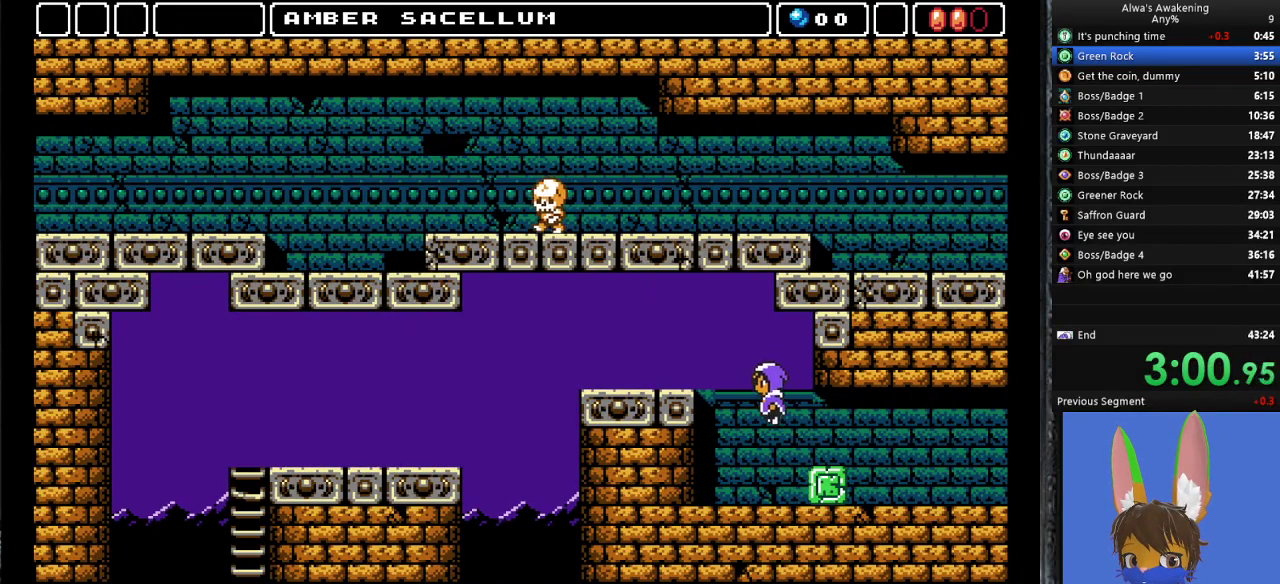
{"buttons": ["DPAD_LEFT"], "left_stick": "center", "events": [[467, "CROSS", "up"]]}
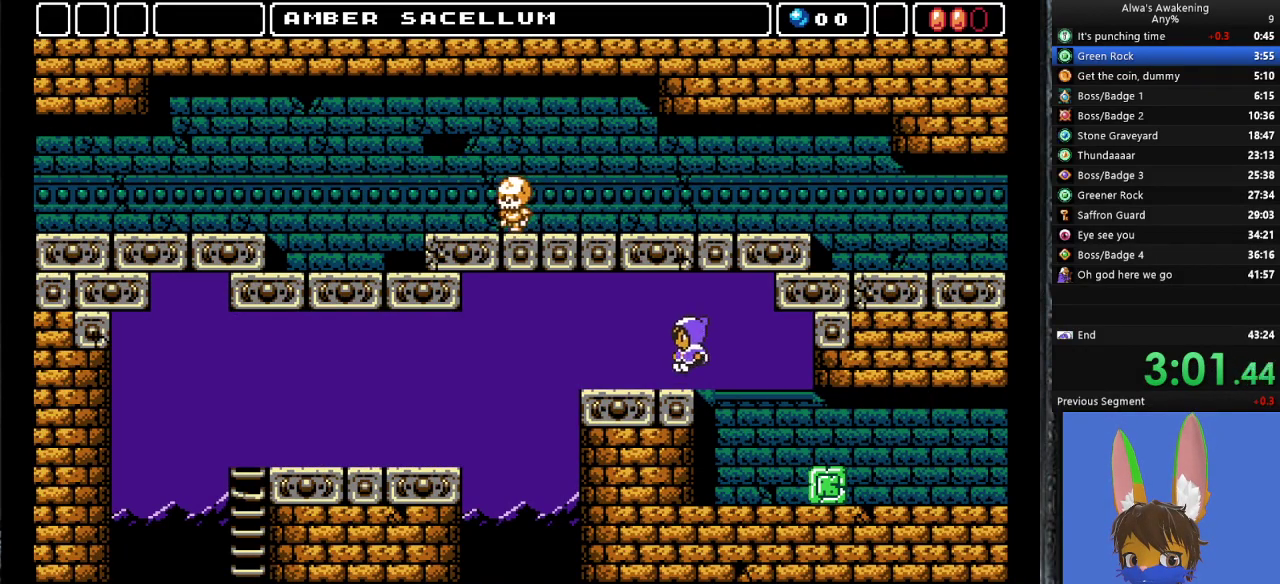
{"buttons": ["DPAD_LEFT"], "left_stick": "center", "events": []}